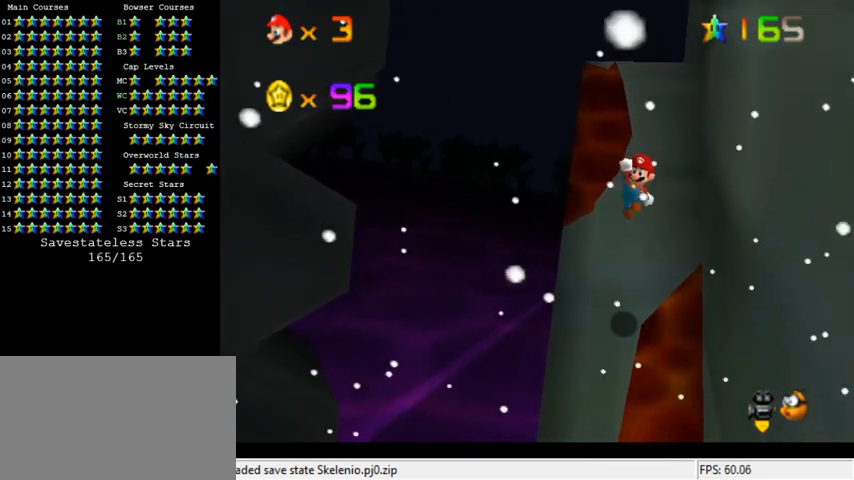
Gameplay with keyboard; each line is a JSON object with the keys held at the frame after it. "events" lists presses ("down") and releases ("up") of "a", "c", "ctrl", "d", "down", "left", "return", "right", "s", "shift", "up", "w", "x" and "y" between this image and that frame as [ms after this image, input, new state], when the widget could be followed in between. No other keys are recorded. Mouse input is not recorded.
{"keys": ["up"], "events": [[67, "ctrl", "down"], [200, "ctrl", "up"], [400, "left", "down"], [400, "up", "down"], [500, "left", "up"]]}
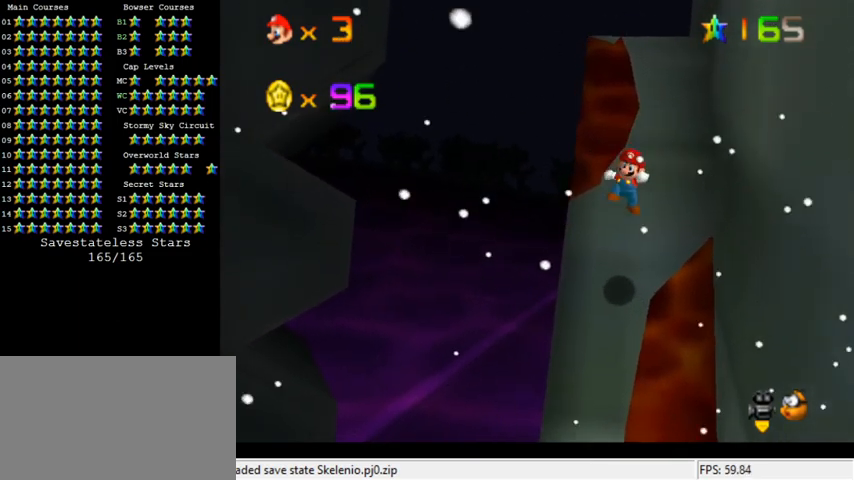
{"keys": ["shift"], "events": [[67, "up", "up"], [467, "shift", "down"]]}
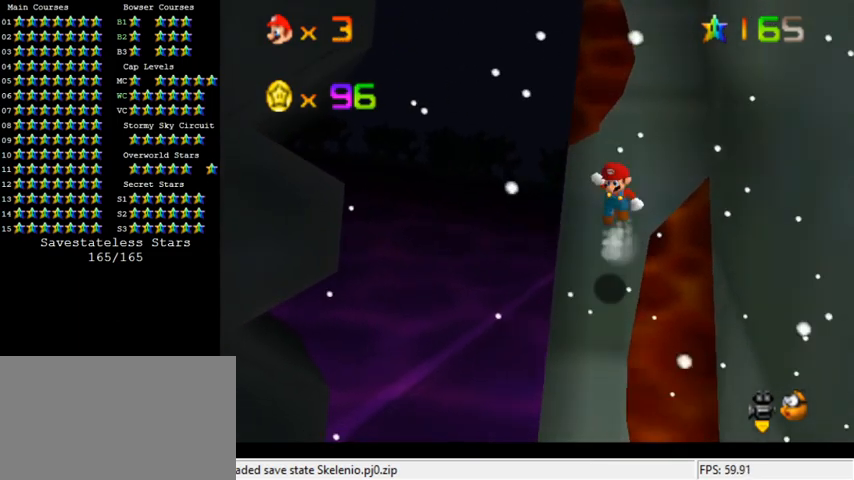
{"keys": [], "events": [[33, "up", "down"], [67, "right", "down"], [133, "shift", "up"], [233, "right", "up"], [233, "up", "up"]]}
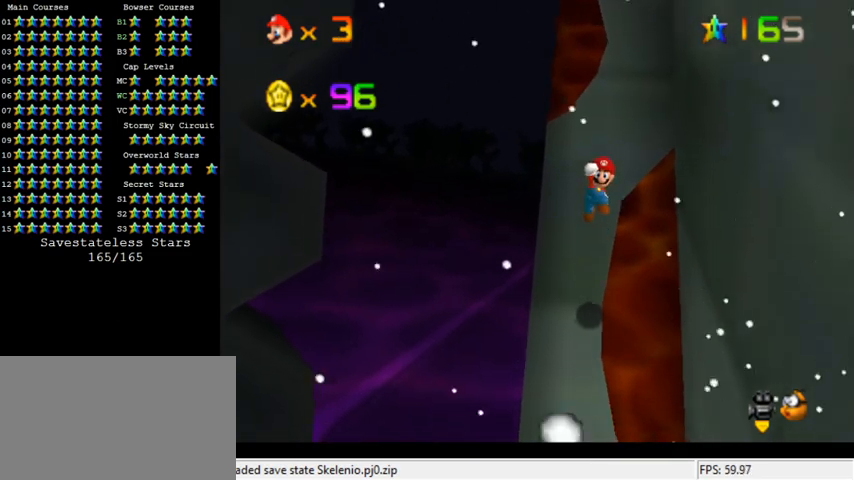
{"keys": [], "events": [[67, "ctrl", "down"], [200, "ctrl", "up"], [467, "left", "down"], [500, "left", "up"]]}
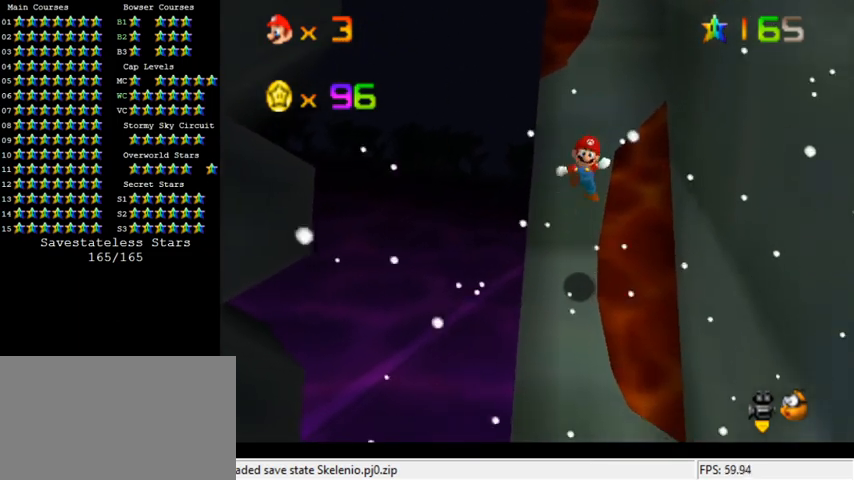
{"keys": ["shift"], "events": [[433, "shift", "down"]]}
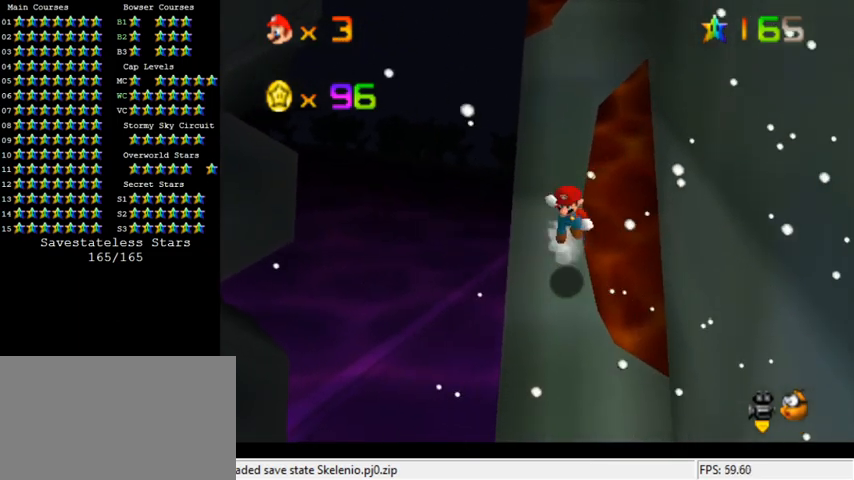
{"keys": ["ctrl"], "events": [[33, "shift", "up"], [233, "up", "down"], [400, "ctrl", "down"], [433, "up", "up"]]}
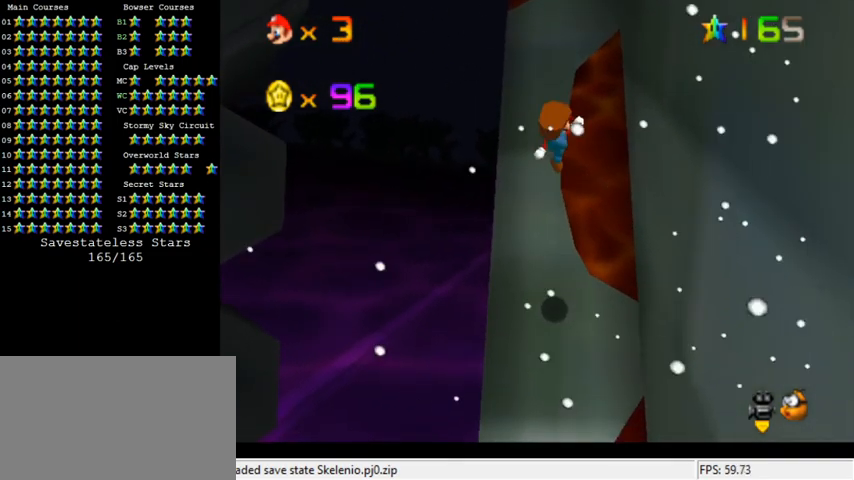
{"keys": ["up"], "events": [[33, "ctrl", "up"], [500, "up", "down"]]}
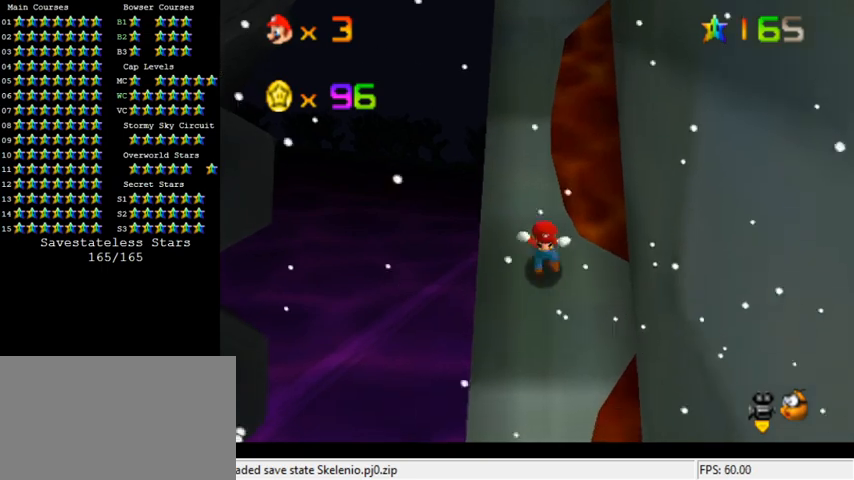
{"keys": [], "events": [[267, "up", "up"], [300, "shift", "down"], [400, "shift", "up"]]}
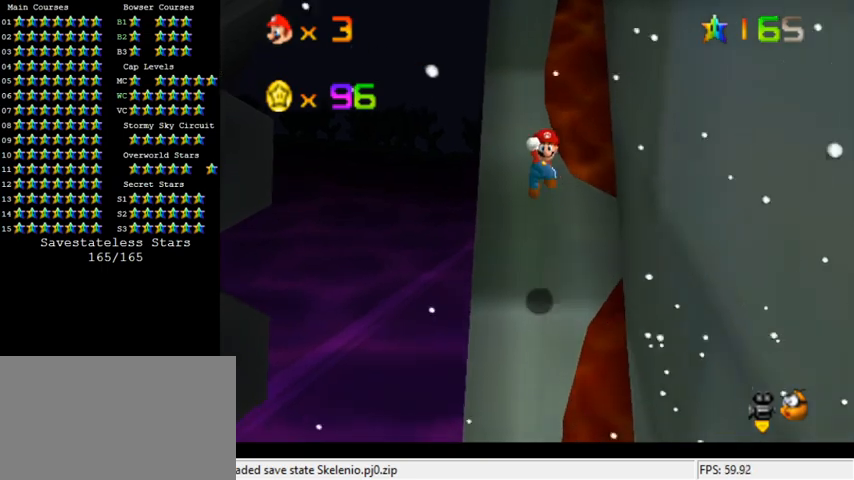
{"keys": [], "events": [[233, "left", "down"], [233, "up", "down"], [300, "ctrl", "down"], [333, "left", "up"], [400, "ctrl", "up"], [400, "up", "up"]]}
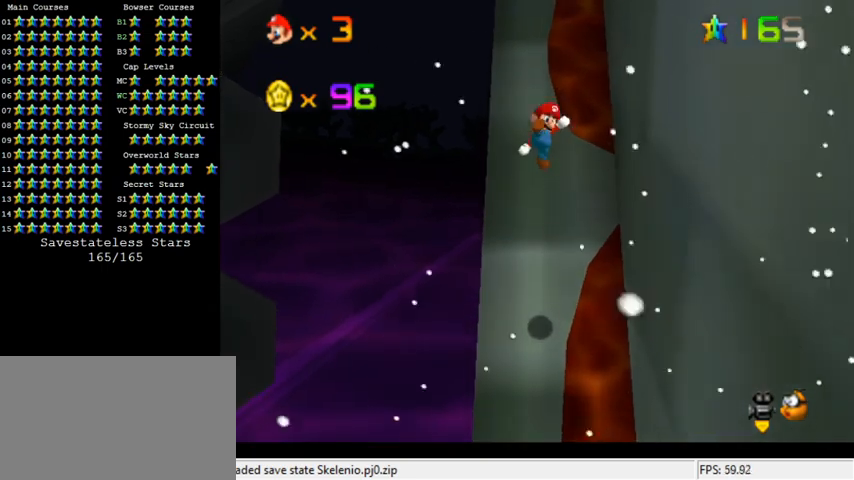
{"keys": [], "events": [[300, "up", "down"], [433, "up", "up"]]}
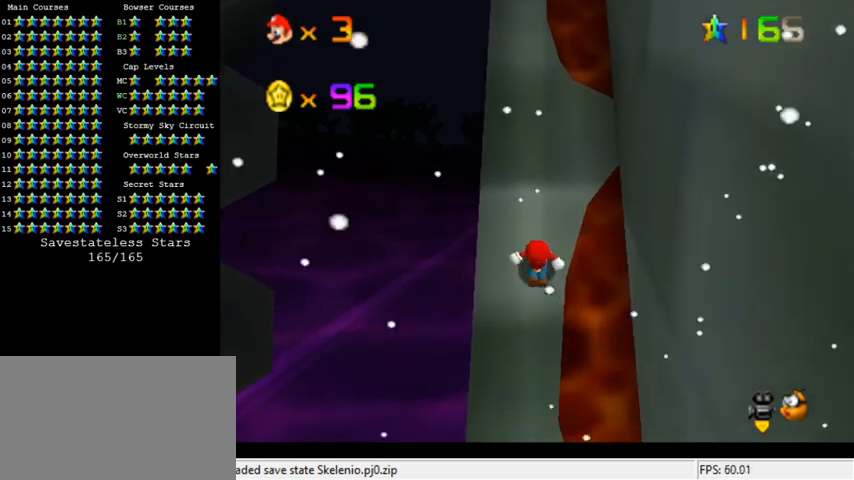
{"keys": ["up"], "events": [[167, "shift", "down"], [367, "shift", "up"], [500, "up", "down"]]}
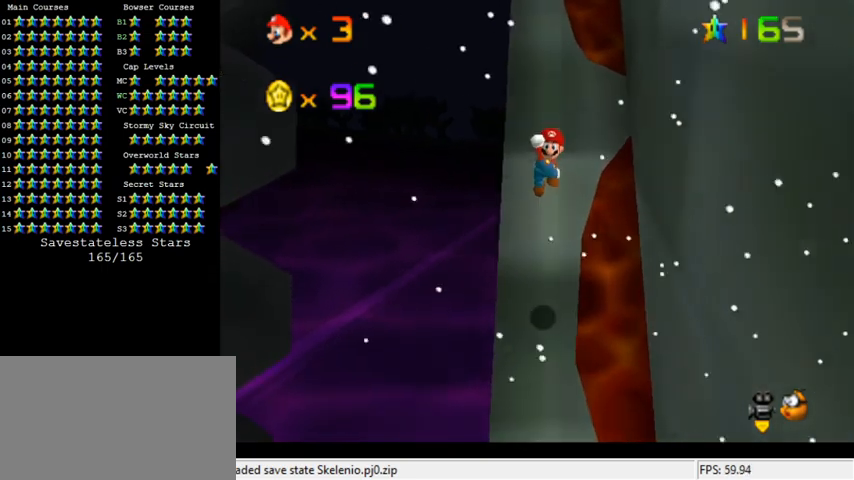
{"keys": [], "events": [[133, "right", "down"], [300, "ctrl", "down"], [300, "right", "up"], [300, "up", "up"], [400, "ctrl", "up"]]}
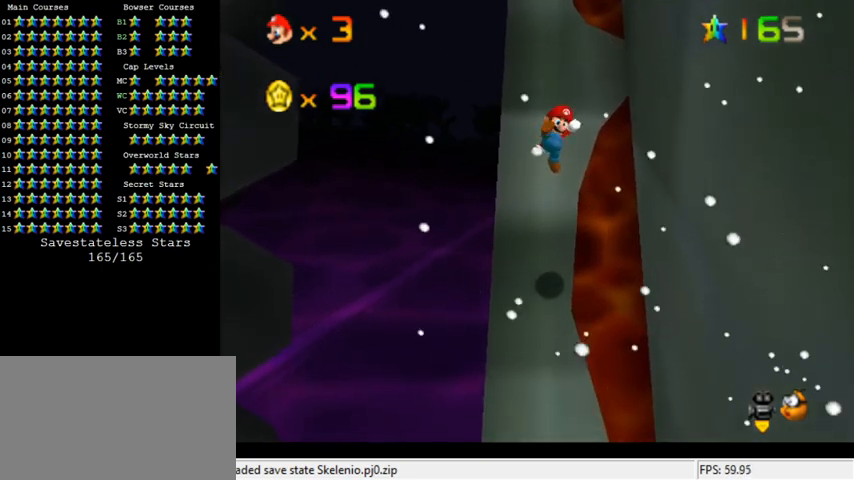
{"keys": [], "events": []}
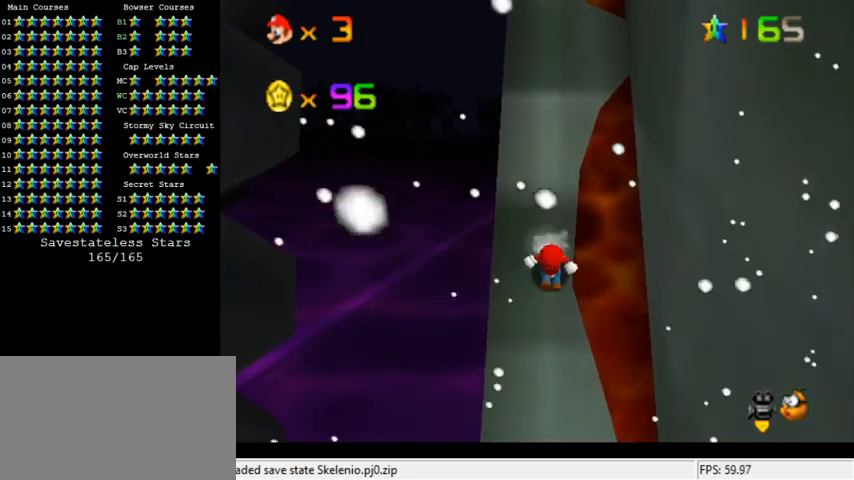
{"keys": ["a", "shift"], "events": [[133, "shift", "down"], [267, "right", "down"], [267, "up", "down"], [367, "right", "up"], [400, "up", "up"], [433, "a", "down"]]}
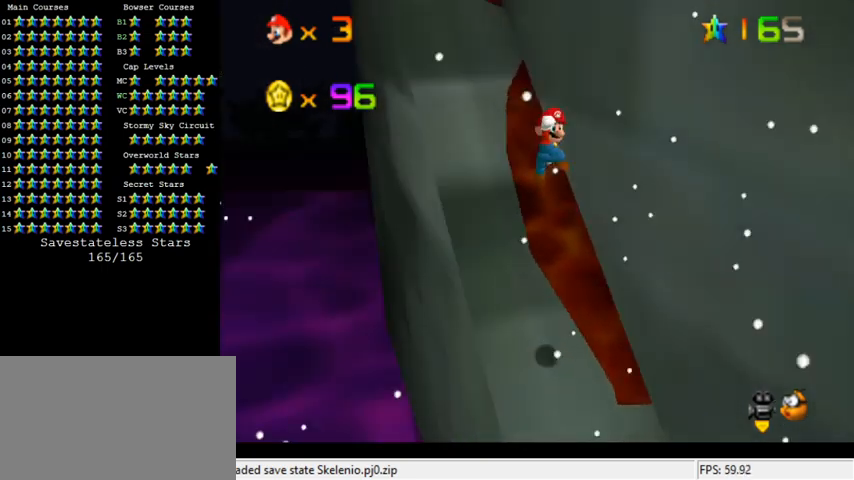
{"keys": ["ctrl", "shift"], "events": [[67, "a", "up"], [400, "ctrl", "down"]]}
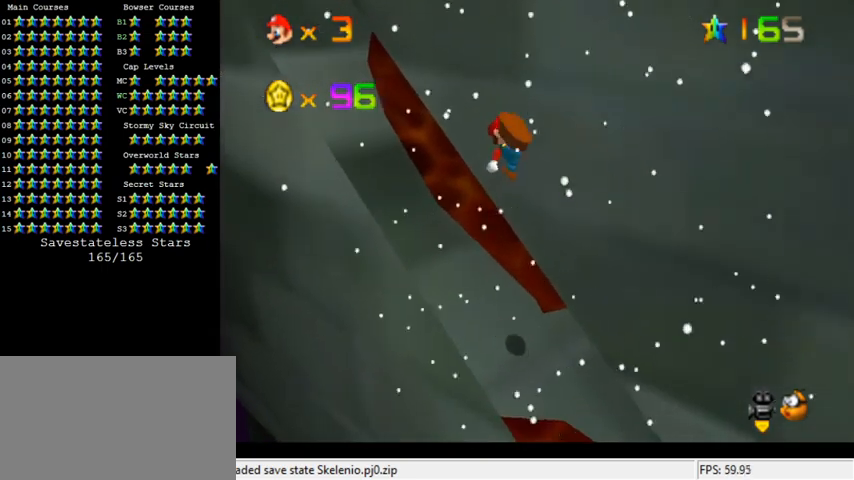
{"keys": [], "events": [[67, "ctrl", "up"], [67, "left", "down"], [67, "shift", "up"], [67, "up", "down"], [167, "left", "up"], [167, "up", "up"], [300, "up", "down"], [400, "up", "up"]]}
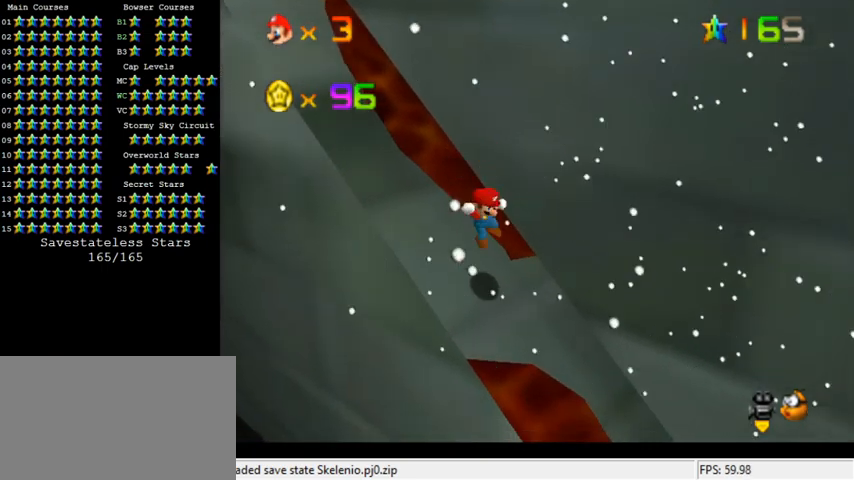
{"keys": ["shift", "up"], "events": [[233, "shift", "down"], [333, "a", "down"], [333, "right", "down"], [333, "up", "down"], [433, "a", "up"], [467, "right", "up"]]}
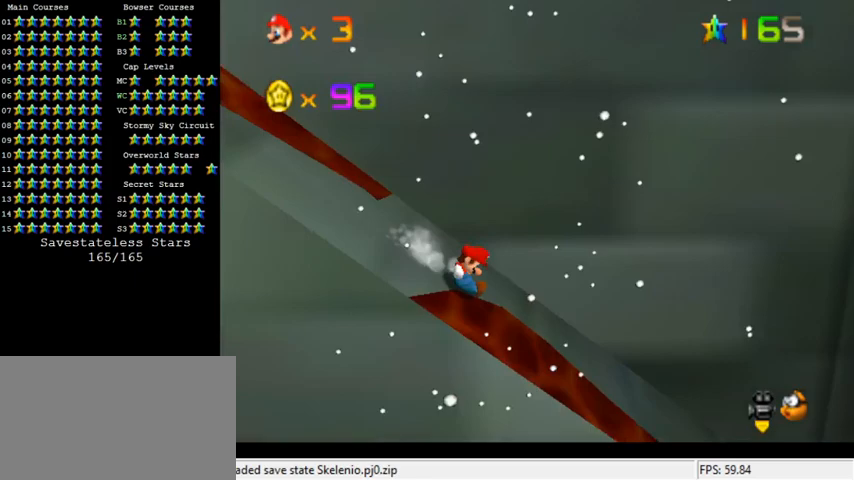
{"keys": [], "events": [[33, "up", "up"], [133, "up", "down"], [200, "left", "down"], [267, "shift", "up"], [267, "up", "up"], [433, "left", "up"]]}
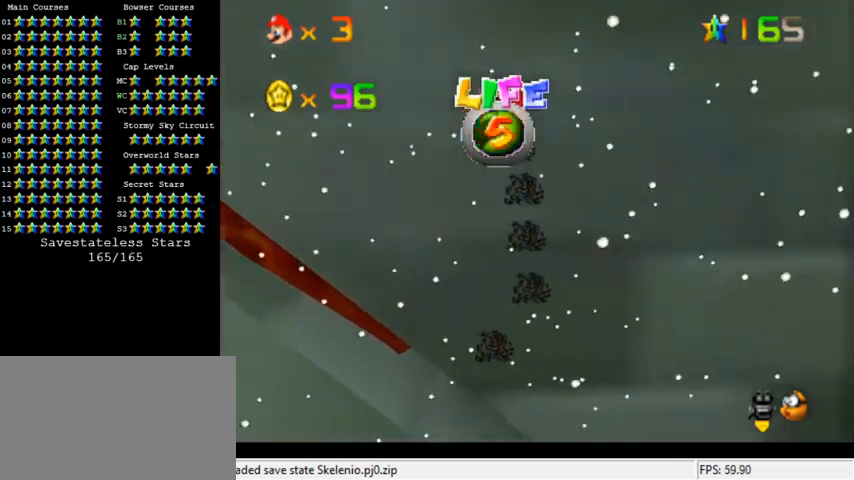
{"keys": ["up"], "events": [[200, "up", "down"], [233, "left", "down"], [300, "left", "up"], [333, "up", "up"], [500, "up", "down"]]}
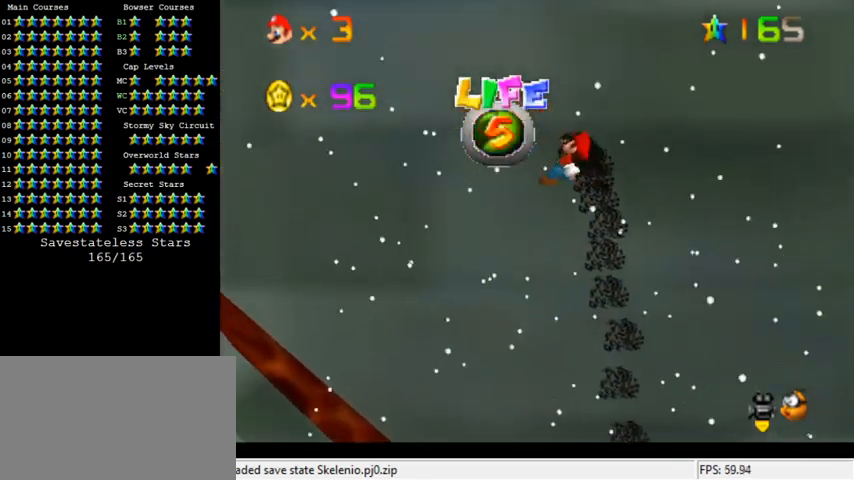
{"keys": [], "events": [[33, "left", "down"], [133, "left", "up"], [133, "up", "up"], [267, "up", "down"], [367, "up", "up"]]}
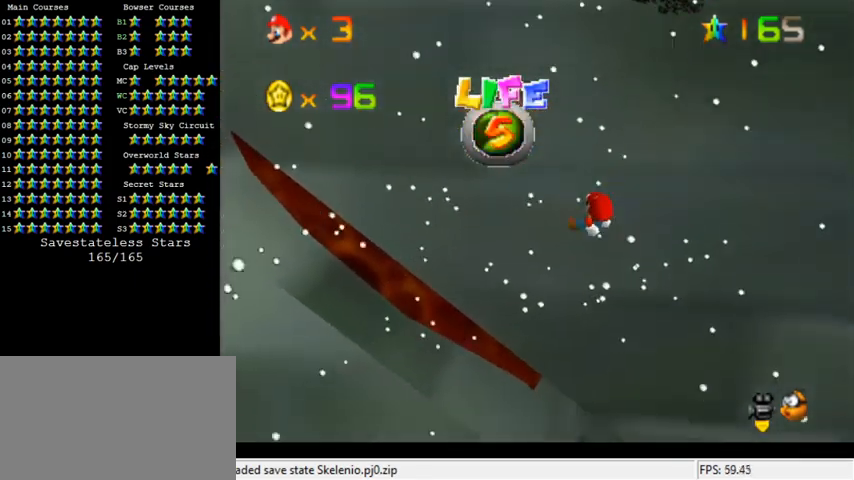
{"keys": [], "events": [[167, "right", "down"], [333, "right", "up"]]}
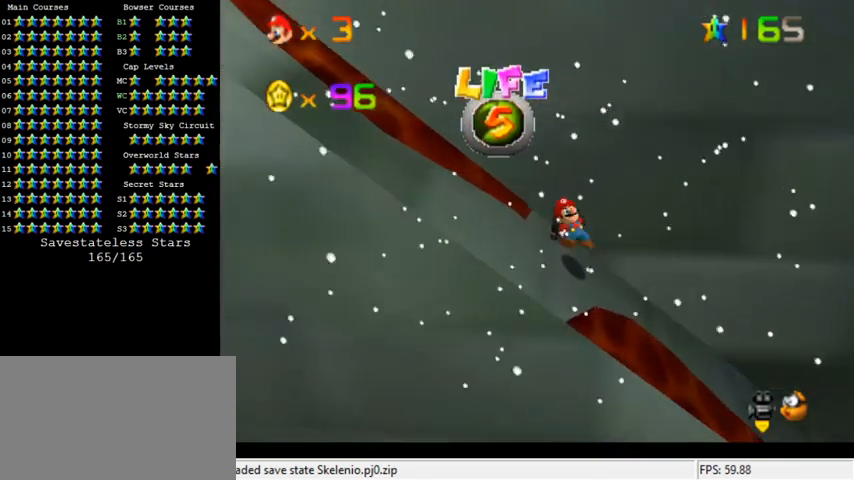
{"keys": [], "events": [[100, "right", "down"], [200, "right", "up"]]}
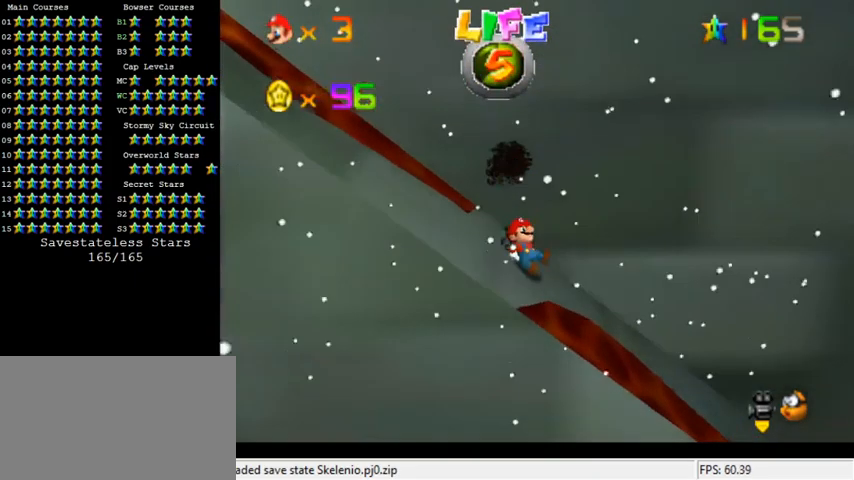
{"keys": [], "events": [[100, "d", "down"], [167, "d", "up"]]}
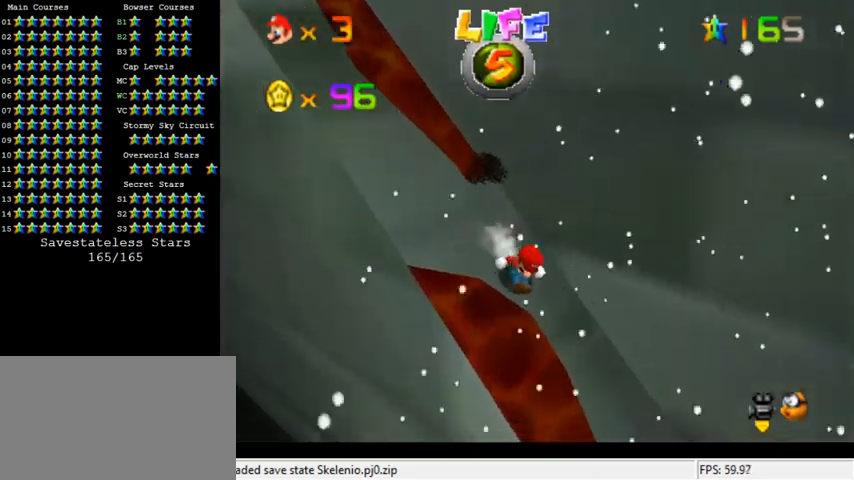
{"keys": ["up"], "events": [[33, "shift", "down"], [33, "up", "down"], [67, "right", "down"], [267, "right", "up"], [367, "shift", "up"]]}
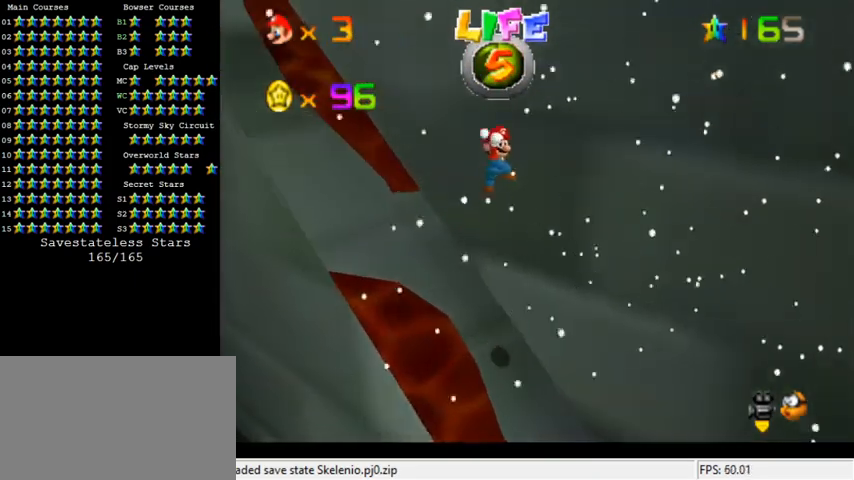
{"keys": ["a", "up"], "events": [[100, "up", "up"], [200, "ctrl", "down"], [333, "ctrl", "up"], [433, "up", "down"], [500, "a", "down"]]}
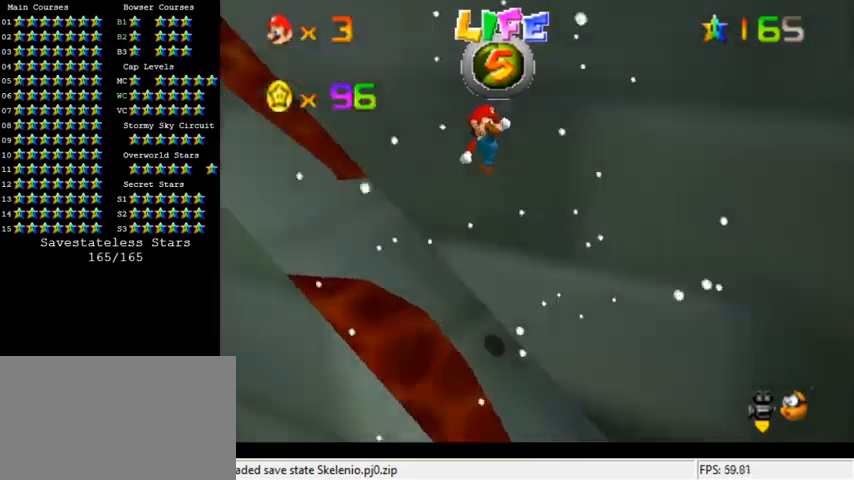
{"keys": [], "events": [[33, "up", "up"], [100, "a", "up"]]}
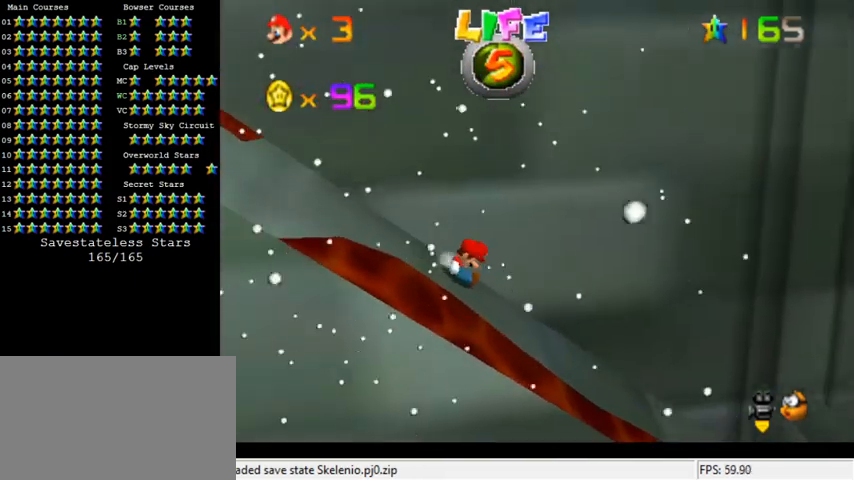
{"keys": [], "events": [[133, "shift", "down"], [167, "left", "down"], [300, "shift", "up"], [400, "left", "up"]]}
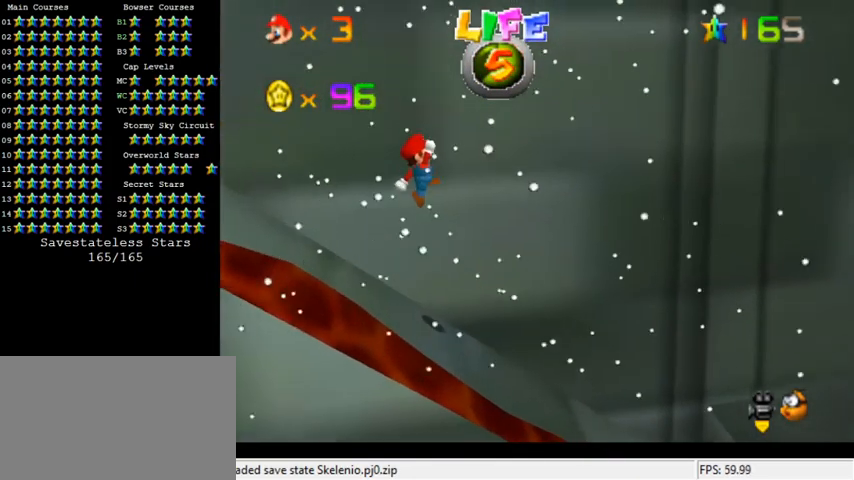
{"keys": [], "events": [[300, "left", "down"], [400, "left", "up"]]}
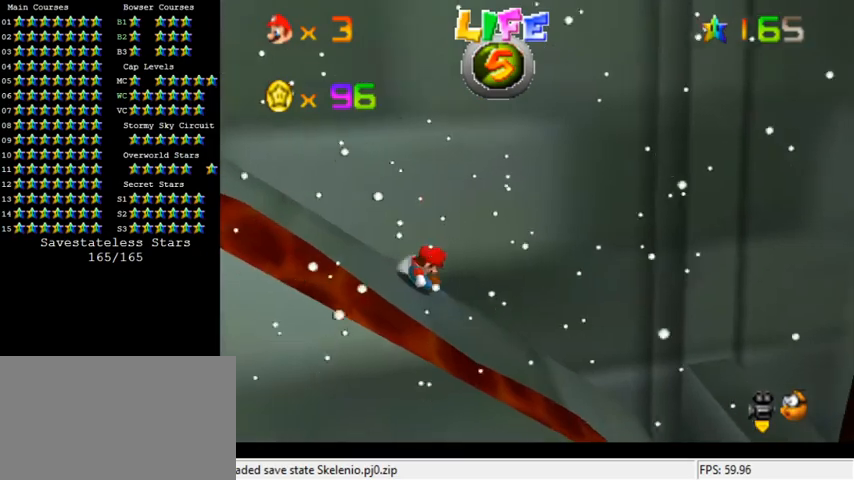
{"keys": ["left"], "events": [[200, "left", "down"], [200, "shift", "down"], [367, "shift", "up"]]}
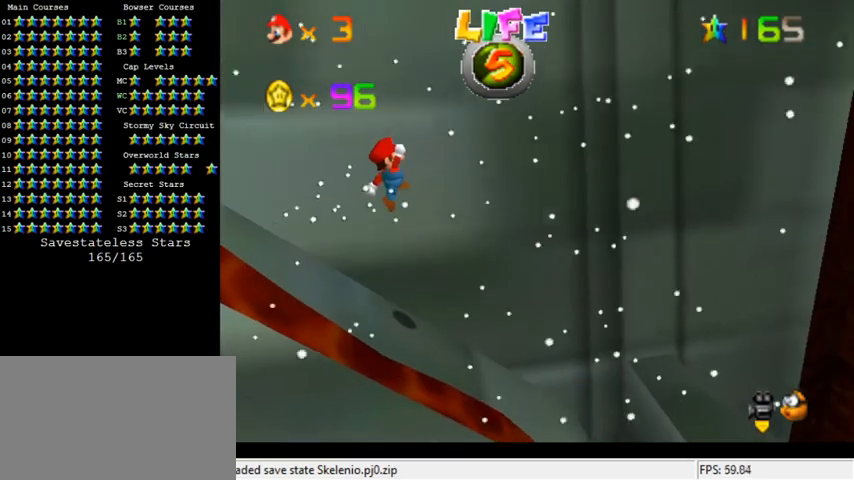
{"keys": [], "events": [[167, "left", "up"]]}